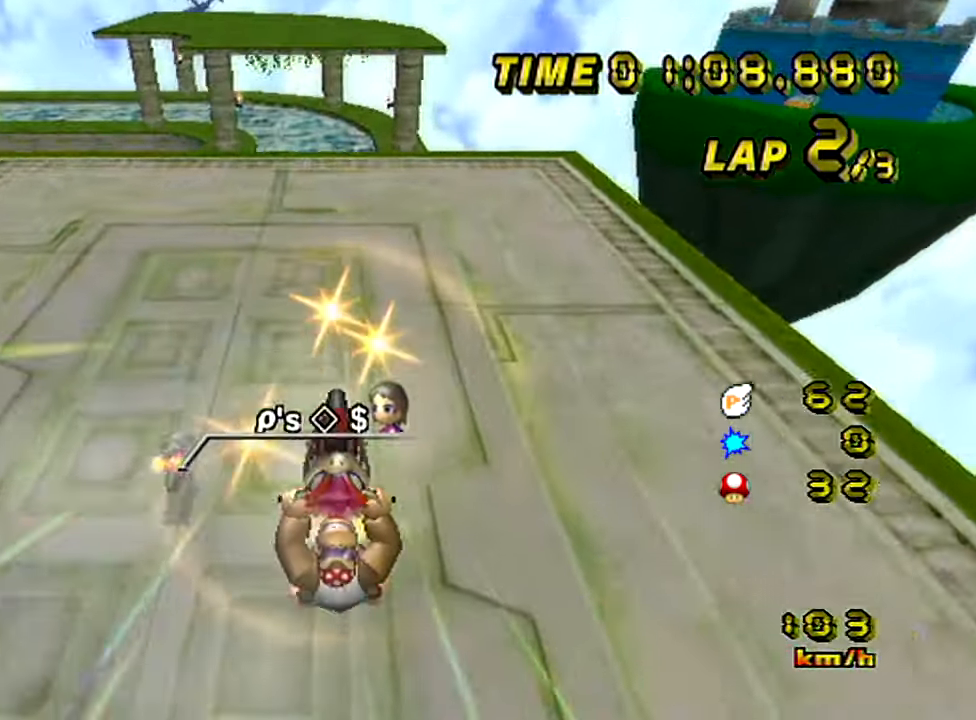
Gameplay with a controller (Nintendo layout); each line is a JSON object with the inputs held at the frame after it. "events" lists button and stick changes between this image and that frame as [ms after this image, input, new state], when the widget could be followed in between. Not read: A B C L1 L3 R1 R3 START X Y other_buttons.
{"buttons": [], "left_stick": "left", "events": [[134, "left_stick", "center"], [200, "left_stick", "left"]]}
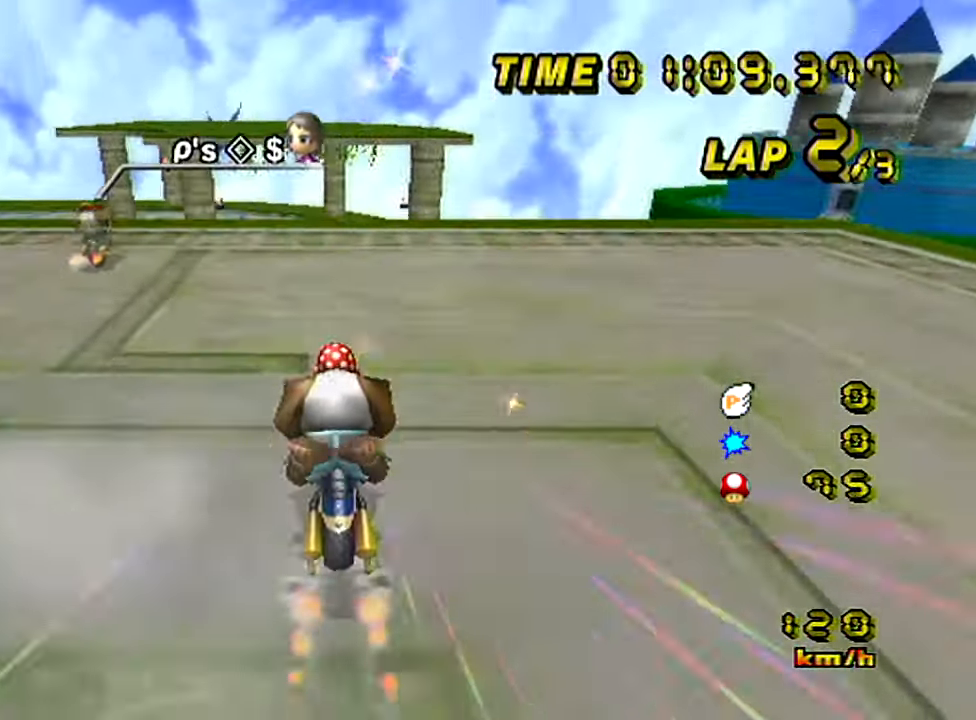
{"buttons": [], "left_stick": "left", "events": []}
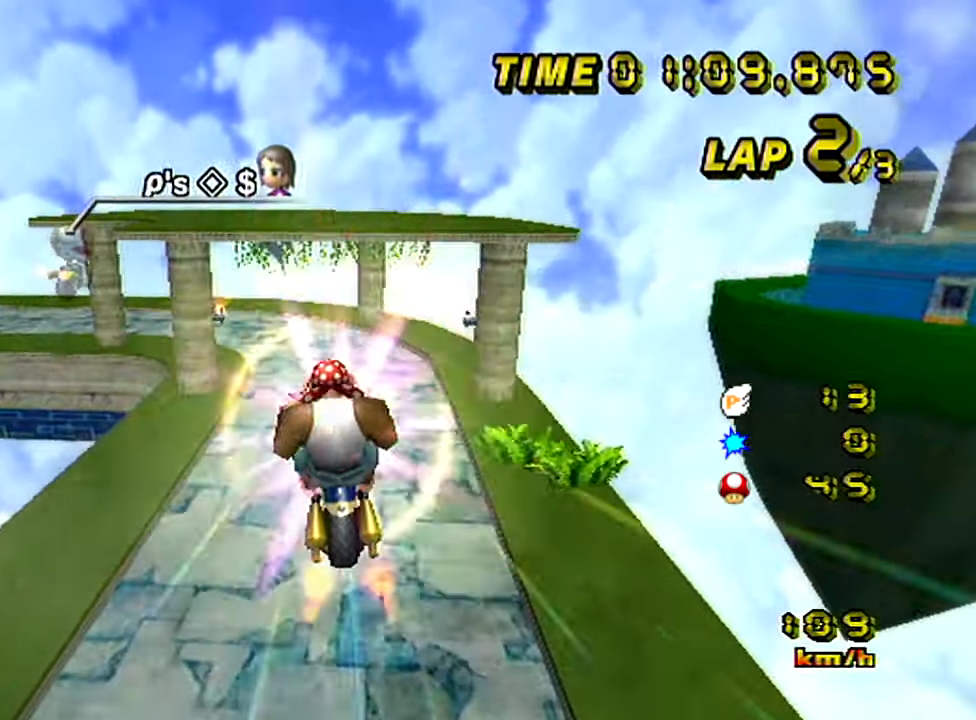
{"buttons": [], "left_stick": "down-left", "events": [[50, "left_stick", "up-left"], [334, "left_stick", "down-left"]]}
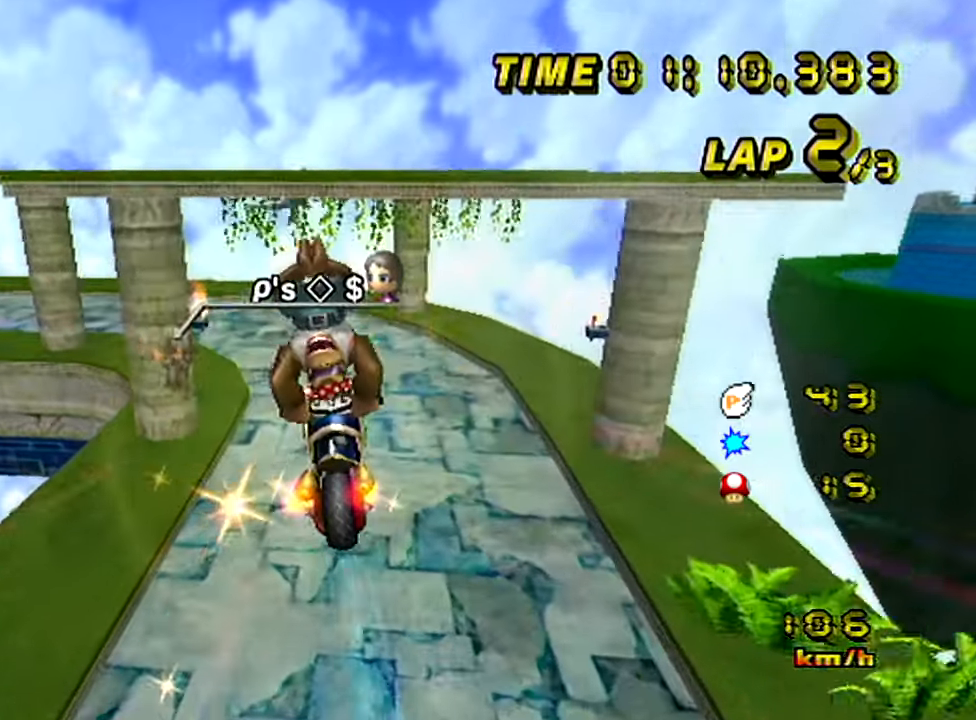
{"buttons": ["Z"], "left_stick": "left", "events": [[283, "Z", "down"], [283, "left_stick", "left"]]}
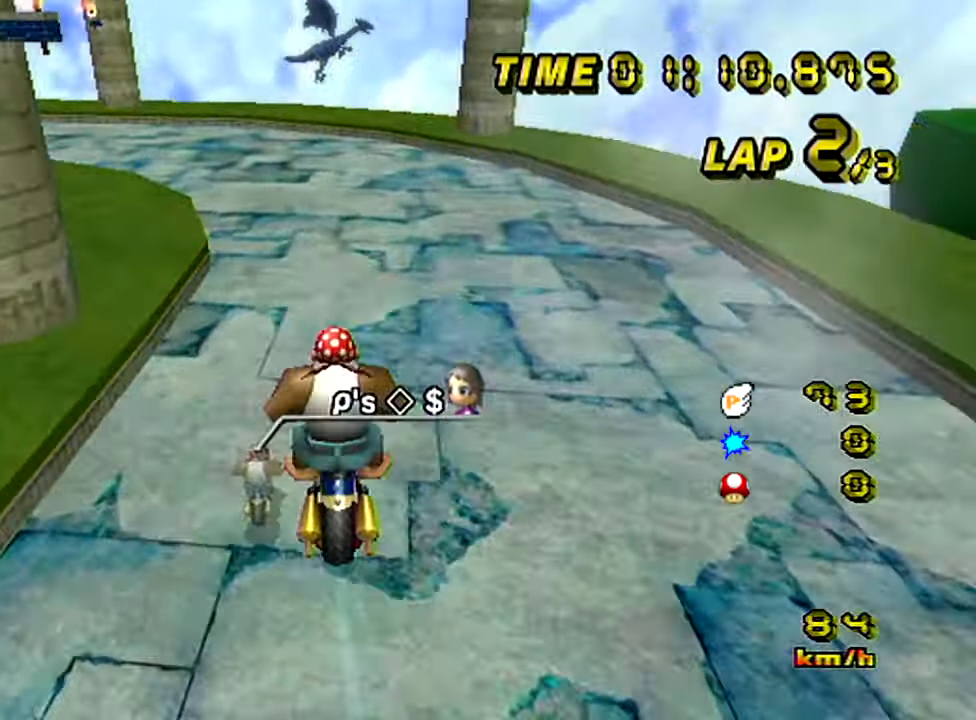
{"buttons": ["Z"], "left_stick": "left", "events": []}
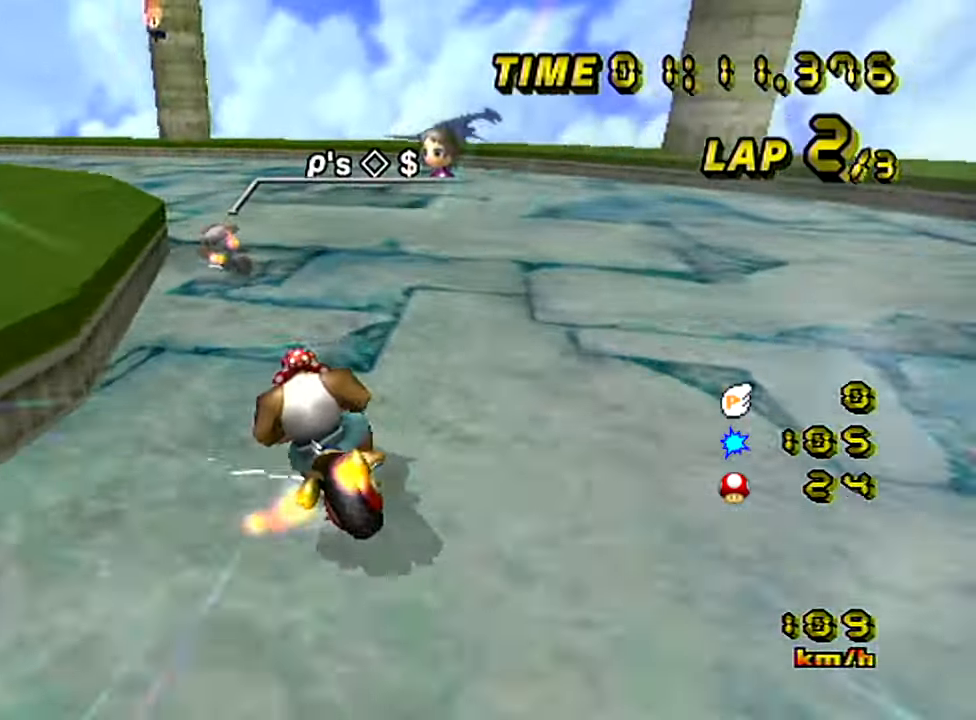
{"buttons": ["Z"], "left_stick": "left", "events": []}
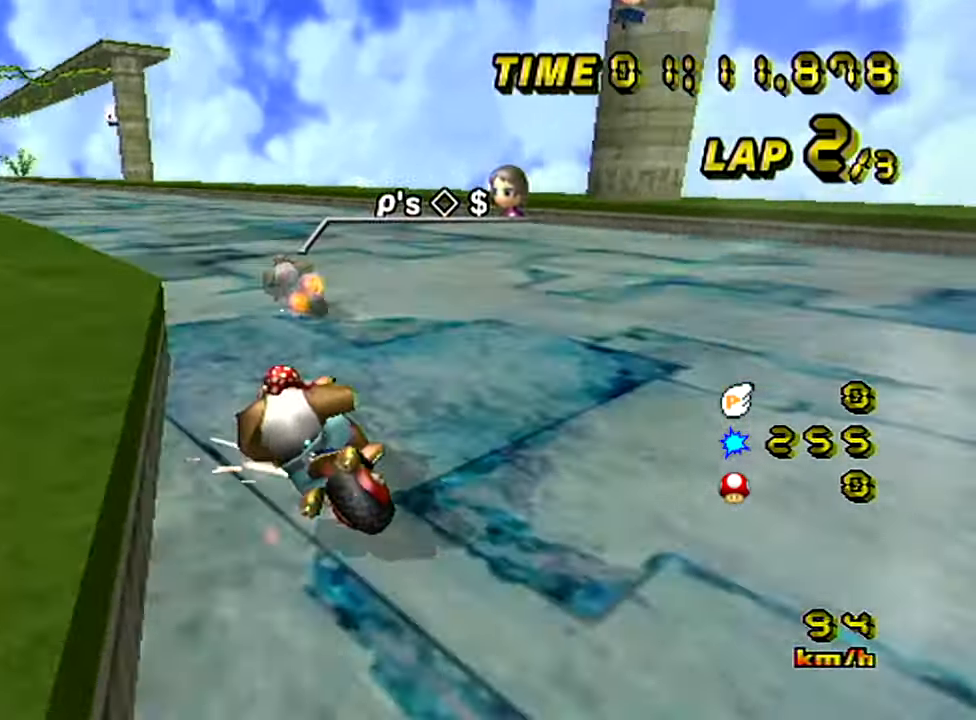
{"buttons": [], "left_stick": "right", "events": [[84, "Z", "up"], [84, "left_stick", "right"]]}
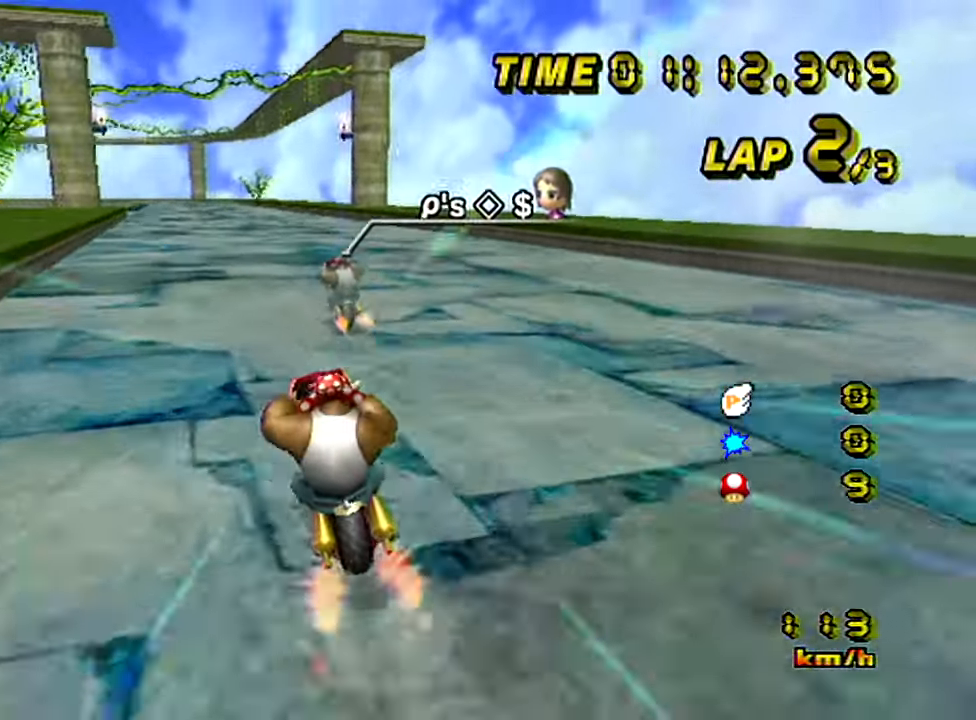
{"buttons": [], "left_stick": "center", "events": [[50, "left_stick", "left"], [217, "left_stick", "center"]]}
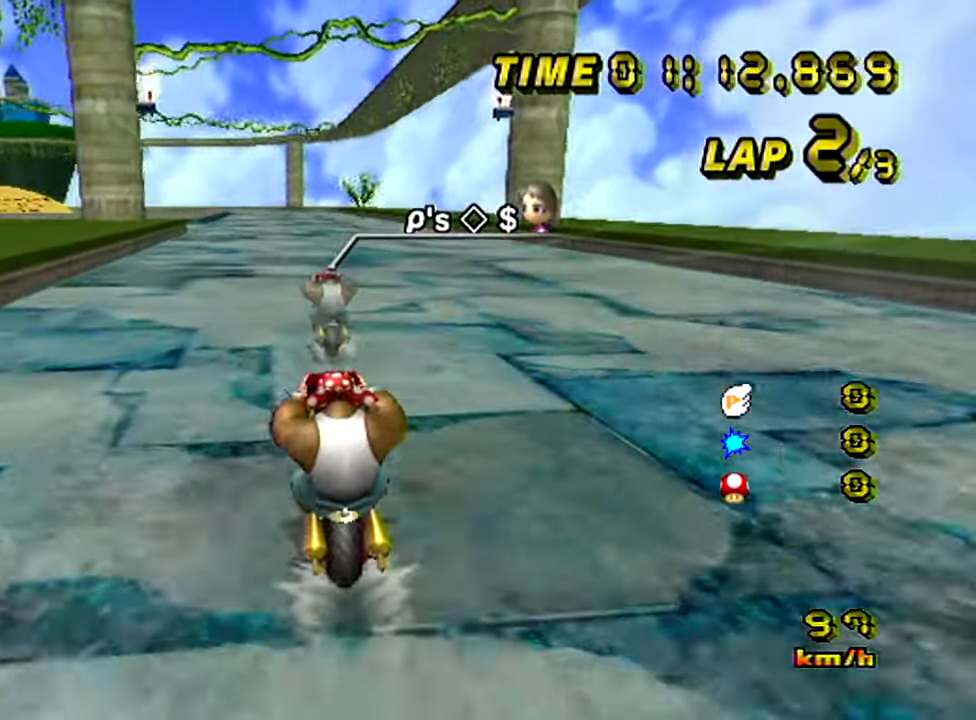
{"buttons": [], "left_stick": "center", "events": []}
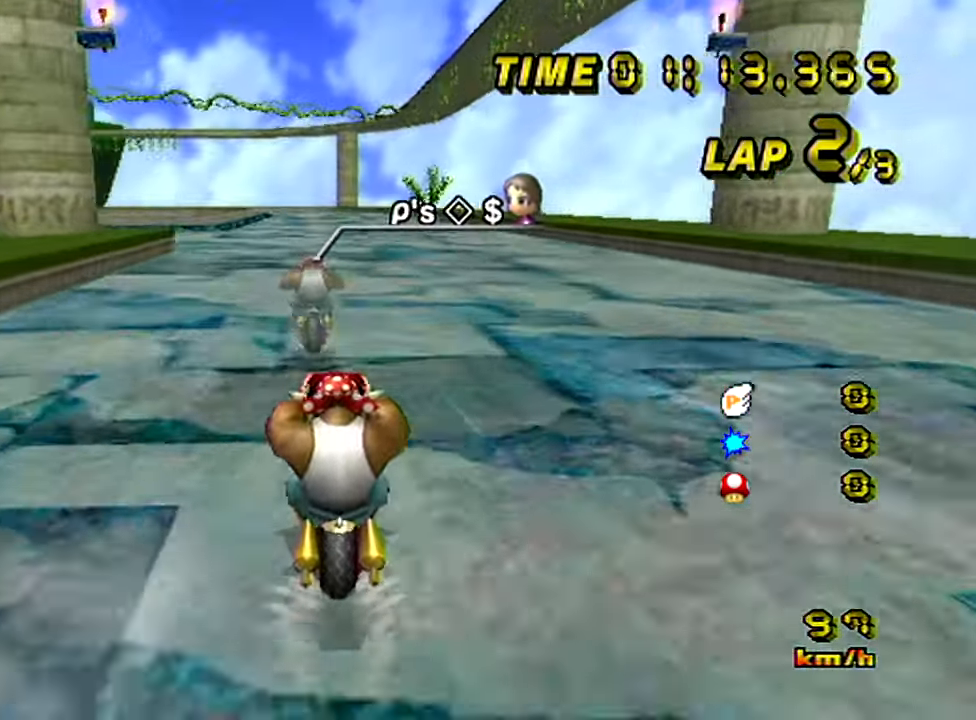
{"buttons": ["Z"], "left_stick": "left", "events": [[17, "Z", "down"], [234, "left_stick", "left"]]}
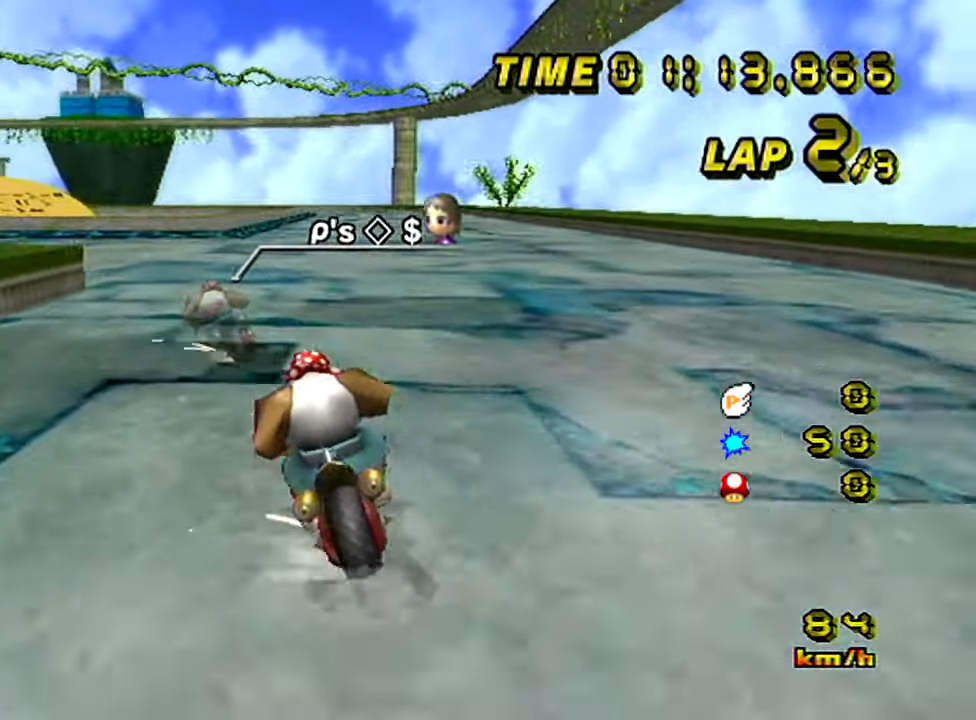
{"buttons": ["Z"], "left_stick": "left", "events": []}
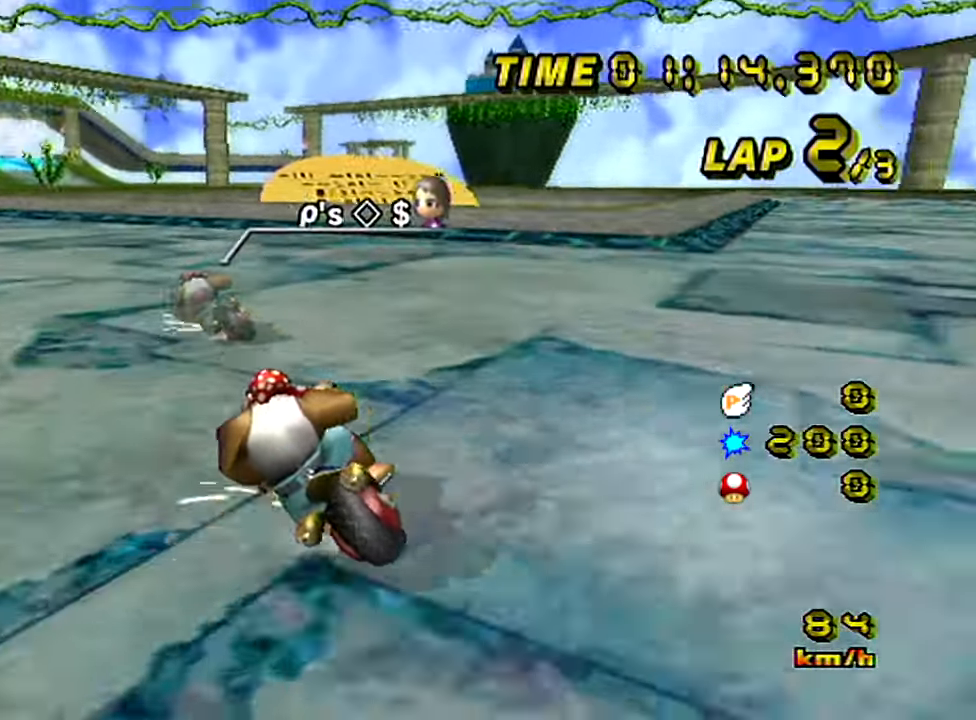
{"buttons": ["Z"], "left_stick": "right", "events": [[300, "Z", "up"], [317, "Z", "down"], [317, "left_stick", "right"]]}
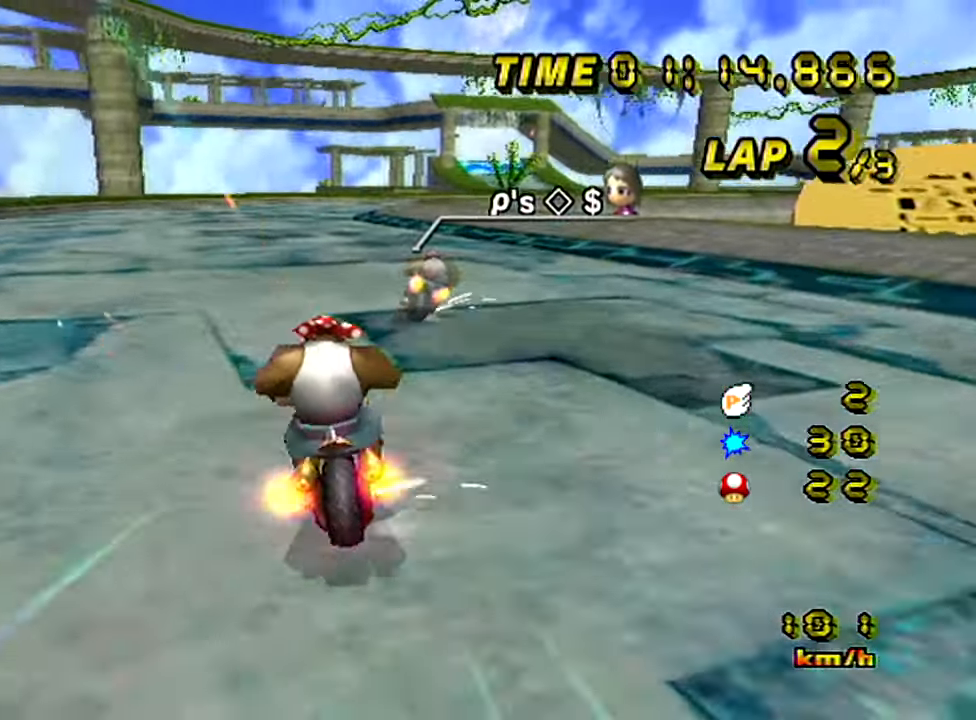
{"buttons": [], "left_stick": "center", "events": [[216, "Z", "up"], [433, "left_stick", "center"]]}
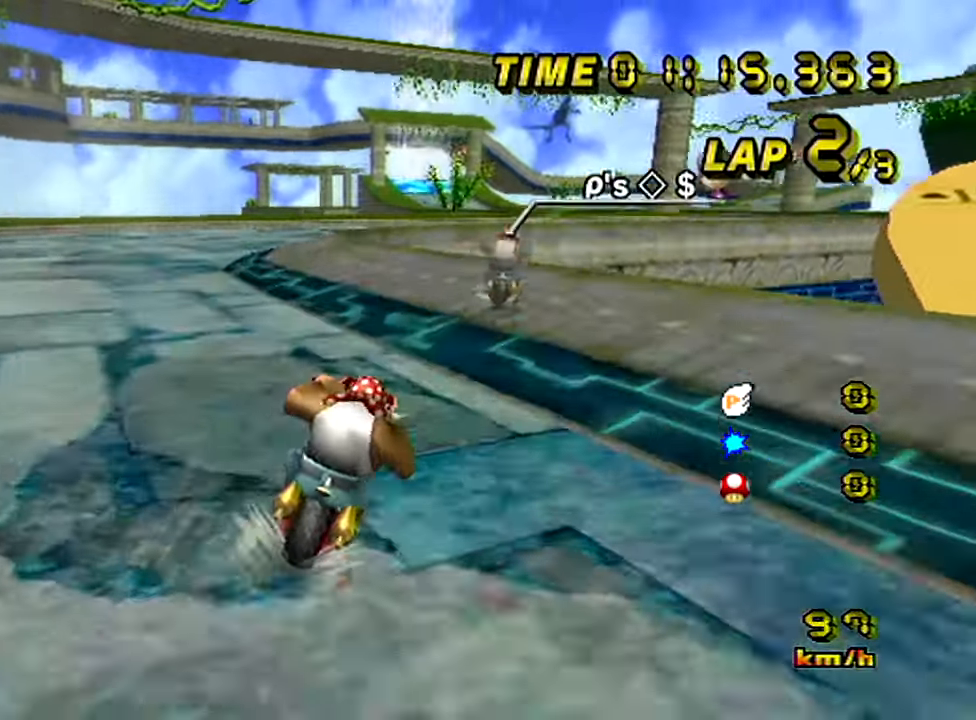
{"buttons": [], "left_stick": "left", "events": [[217, "Z", "down"], [217, "left_stick", "right"], [317, "left_stick", "left"], [334, "Z", "up"]]}
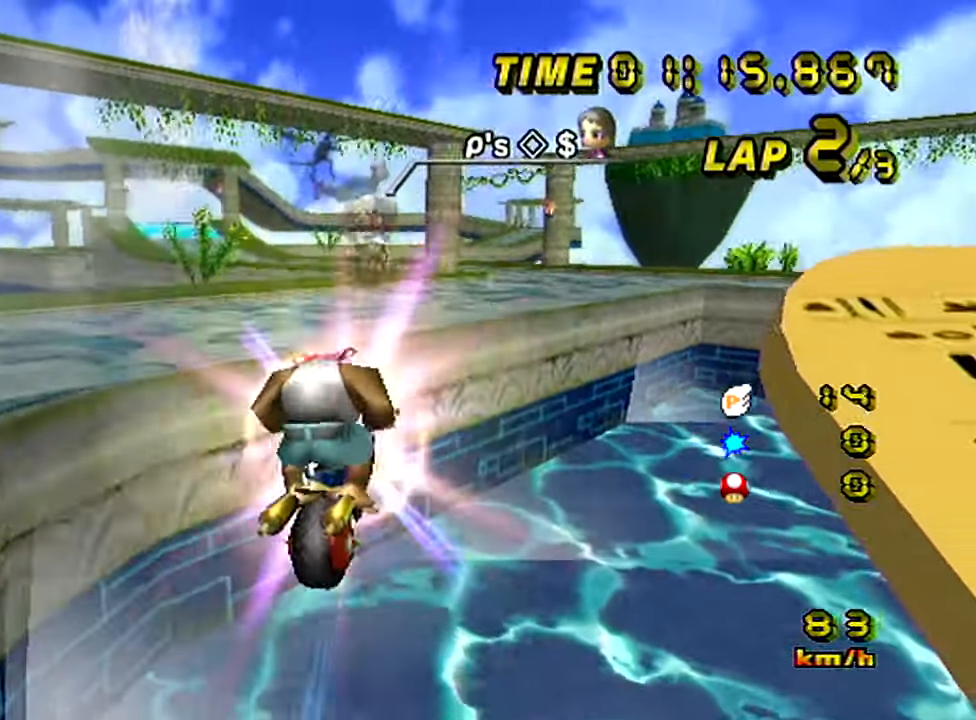
{"buttons": [], "left_stick": "up", "events": [[50, "left_stick", "up-left"], [166, "left_stick", "up"]]}
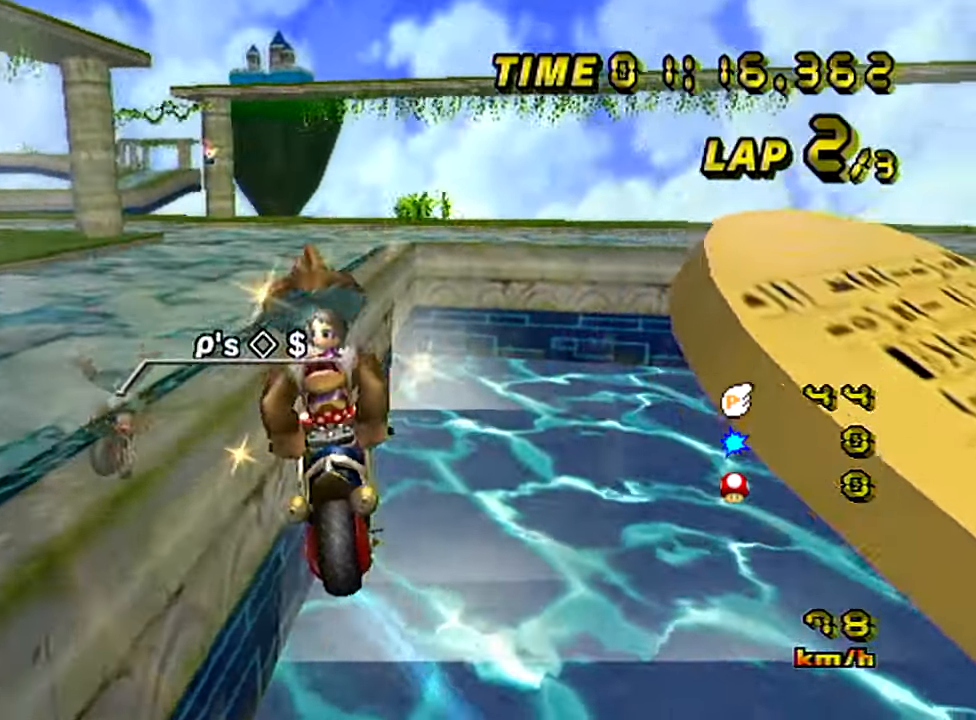
{"buttons": [], "left_stick": "center", "events": [[234, "left_stick", "center"]]}
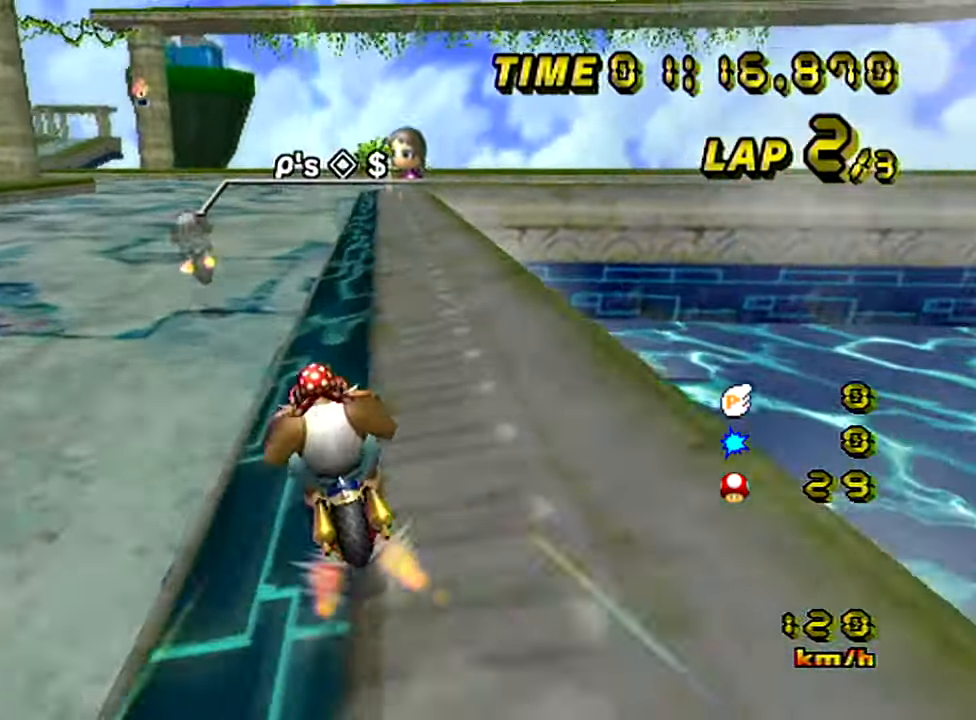
{"buttons": ["Z"], "left_stick": "center", "events": [[183, "Z", "down"], [183, "left_stick", "left"], [483, "left_stick", "center"]]}
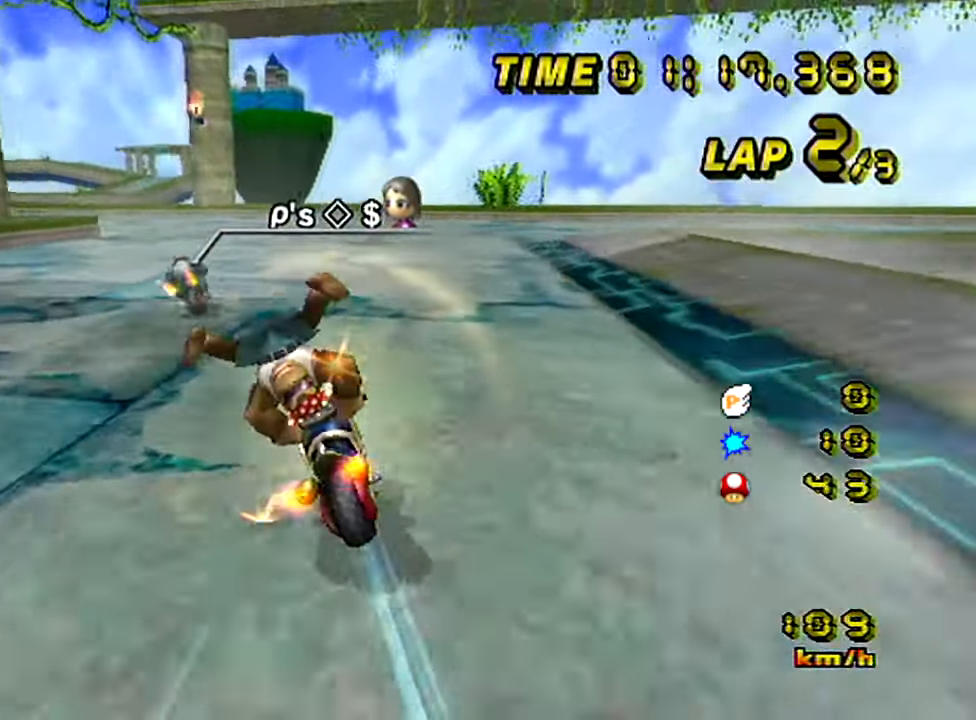
{"buttons": ["Z"], "left_stick": "left", "events": [[33, "left_stick", "right"], [150, "left_stick", "left"]]}
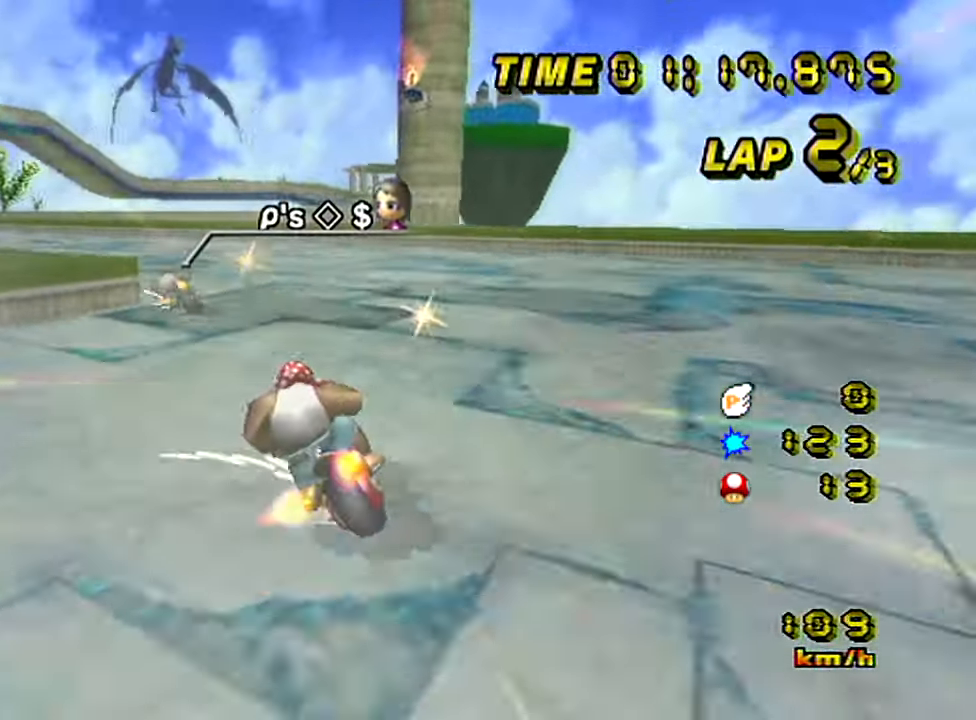
{"buttons": [], "left_stick": "left", "events": [[500, "Z", "up"]]}
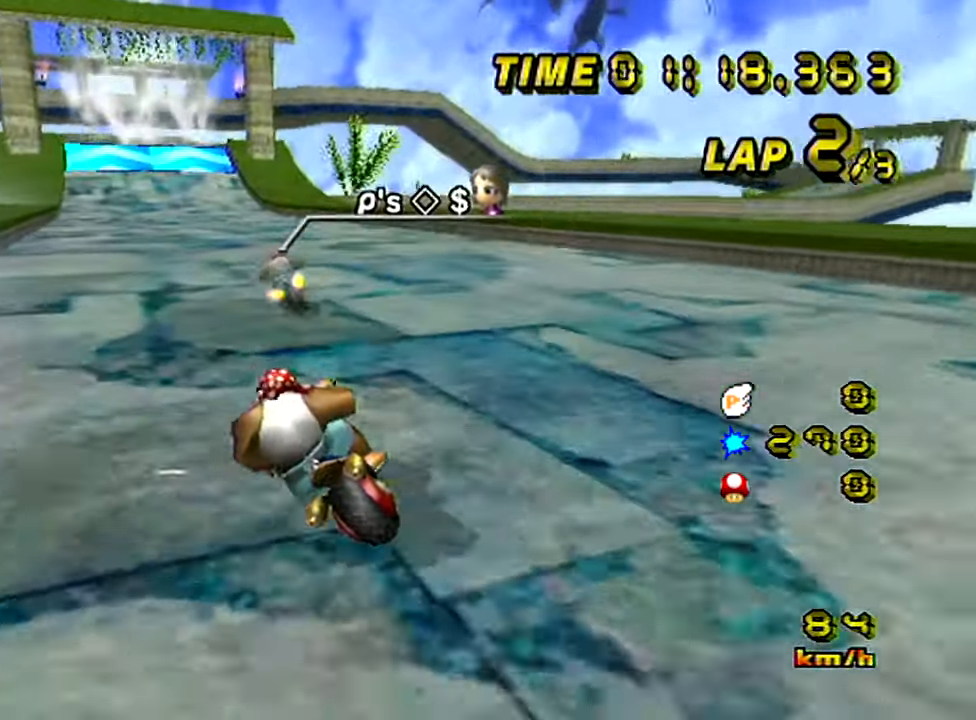
{"buttons": [], "left_stick": "left", "events": [[33, "left_stick", "right"], [284, "left_stick", "center"], [417, "left_stick", "left"]]}
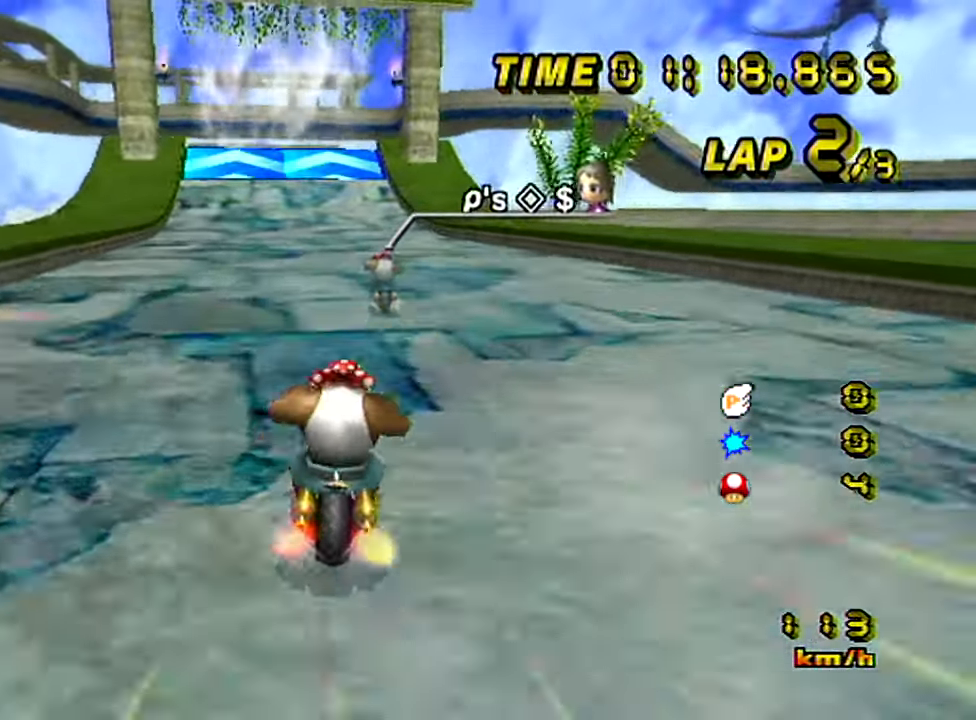
{"buttons": [], "left_stick": "center", "events": [[33, "left_stick", "center"]]}
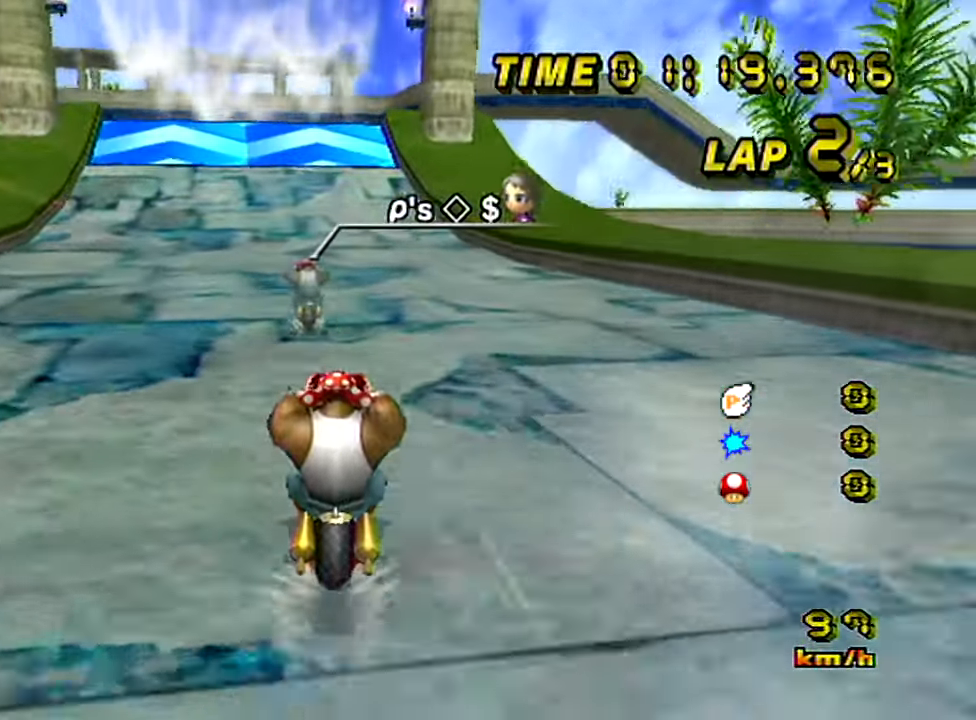
{"buttons": [], "left_stick": "center", "events": []}
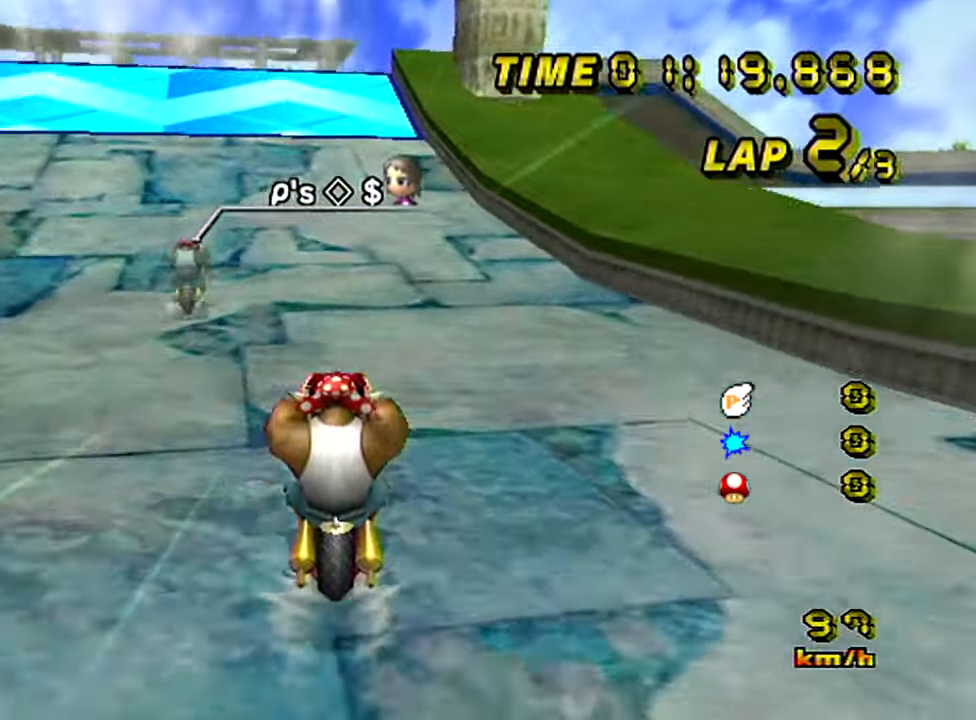
{"buttons": [], "left_stick": "center", "events": []}
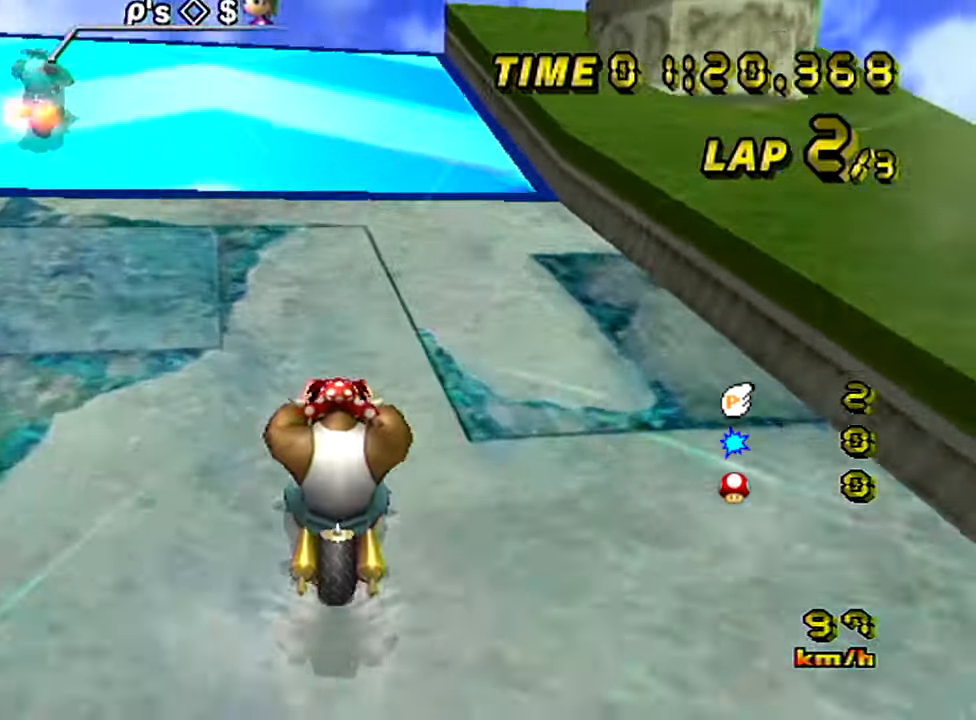
{"buttons": ["Z"], "left_stick": "left", "events": [[217, "Z", "down"], [250, "left_stick", "left"]]}
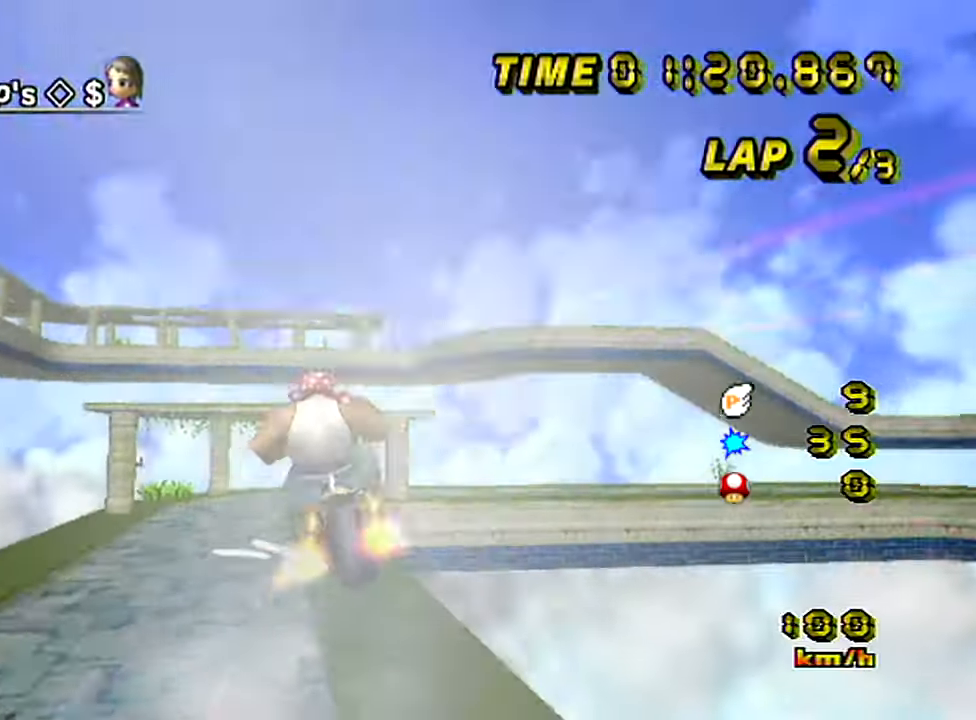
{"buttons": ["Z"], "left_stick": "up", "events": [[283, "left_stick", "up"]]}
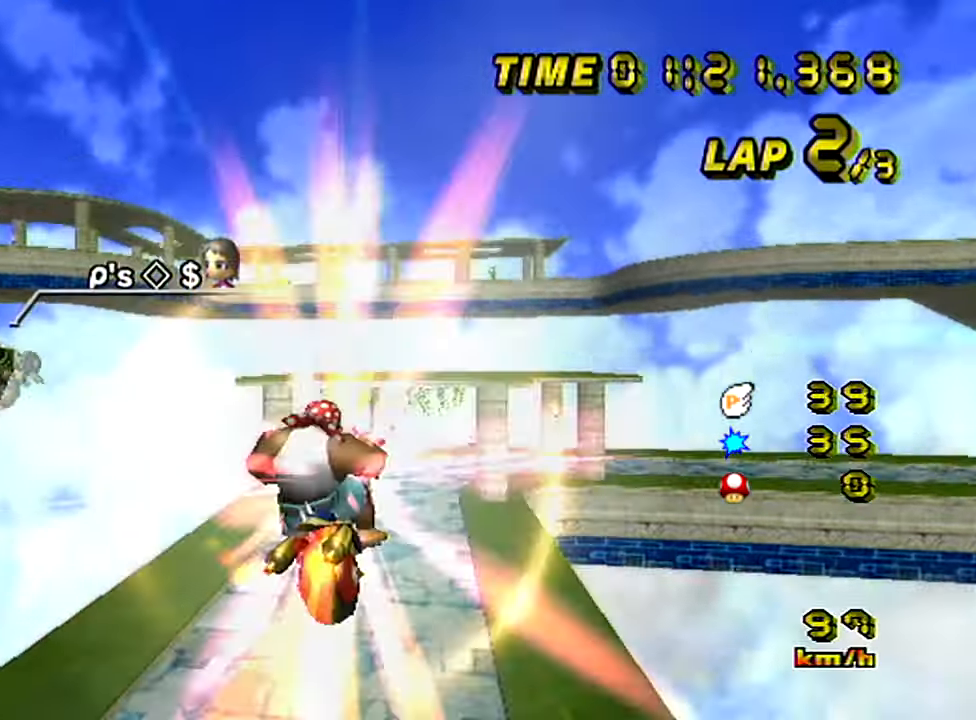
{"buttons": ["Z"], "left_stick": "down", "events": [[467, "left_stick", "down"]]}
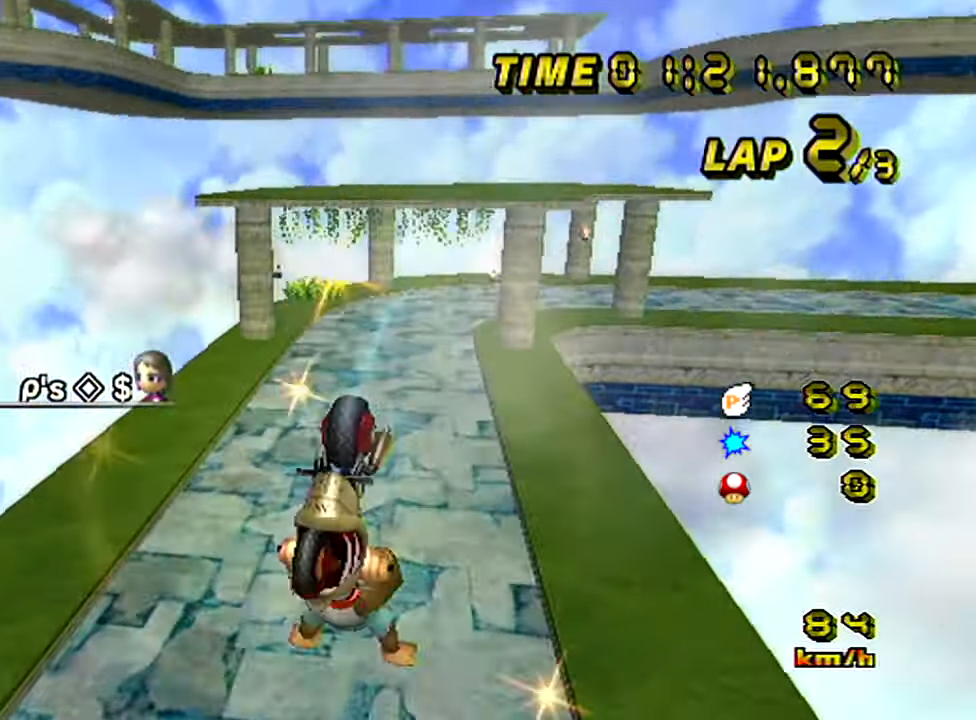
{"buttons": ["Z"], "left_stick": "down", "events": []}
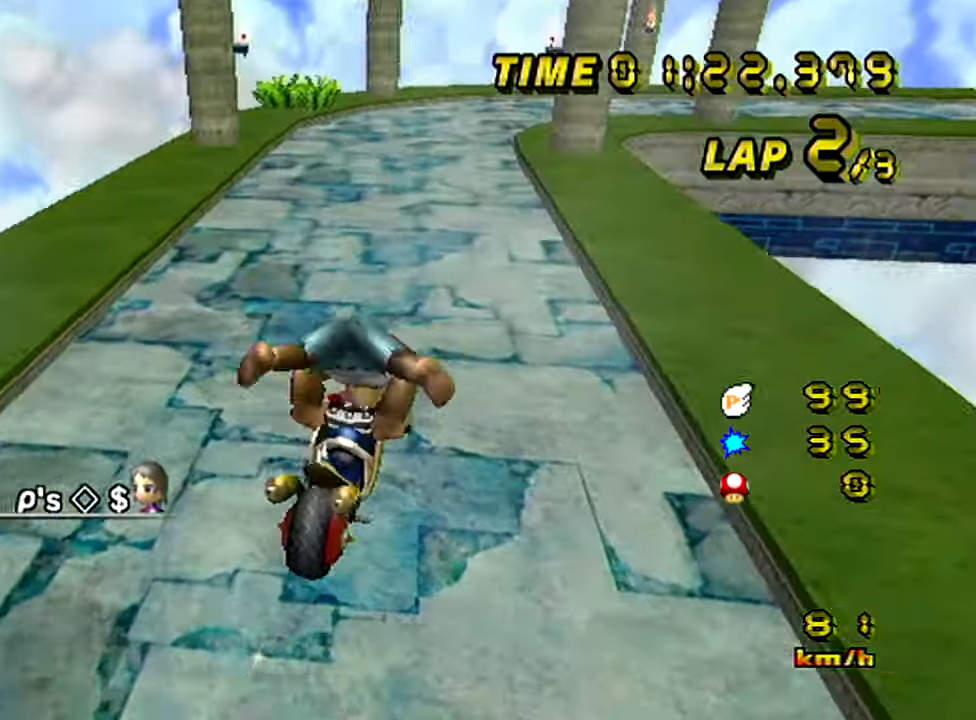
{"buttons": [], "left_stick": "left", "events": [[200, "Z", "up"], [200, "left_stick", "center"], [267, "left_stick", "left"]]}
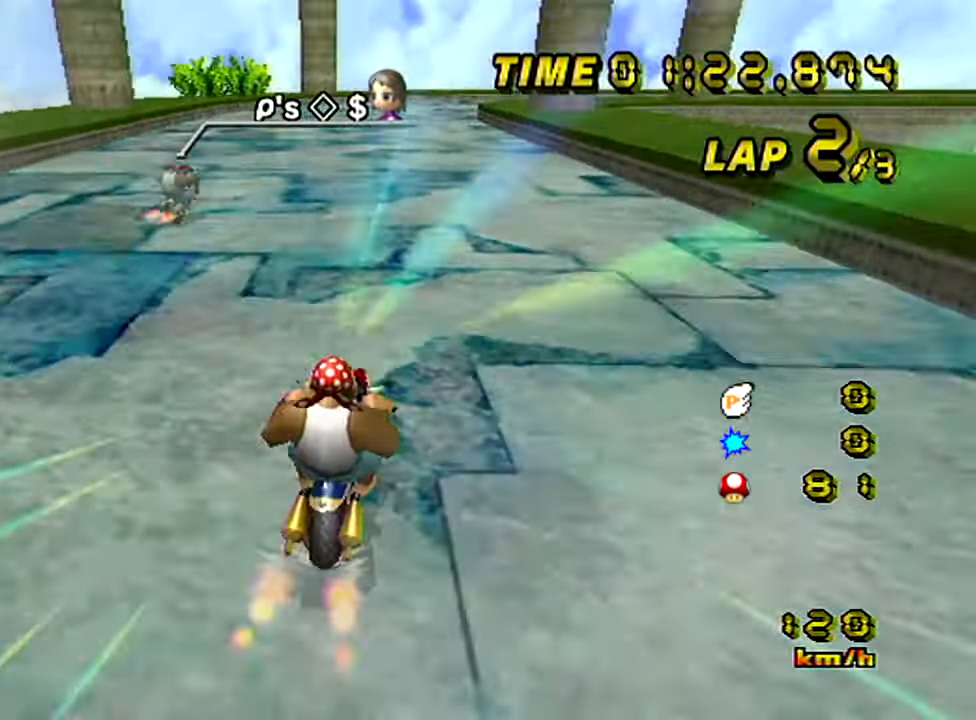
{"buttons": ["Z"], "left_stick": "center", "events": [[267, "left_stick", "center"], [383, "Z", "down"]]}
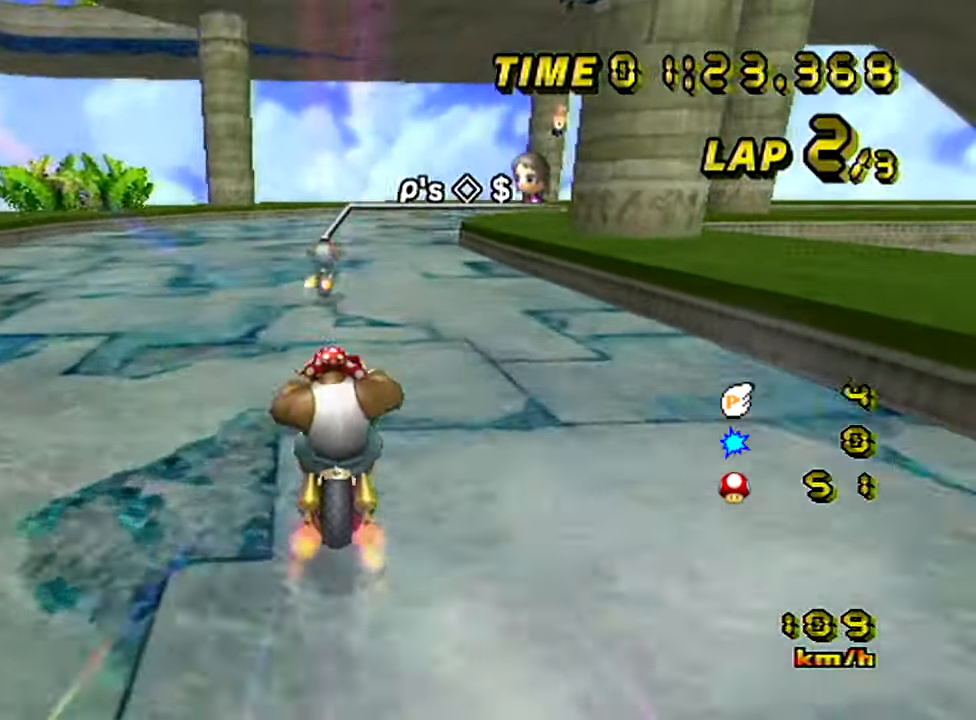
{"buttons": ["Z"], "left_stick": "right", "events": [[100, "left_stick", "right"]]}